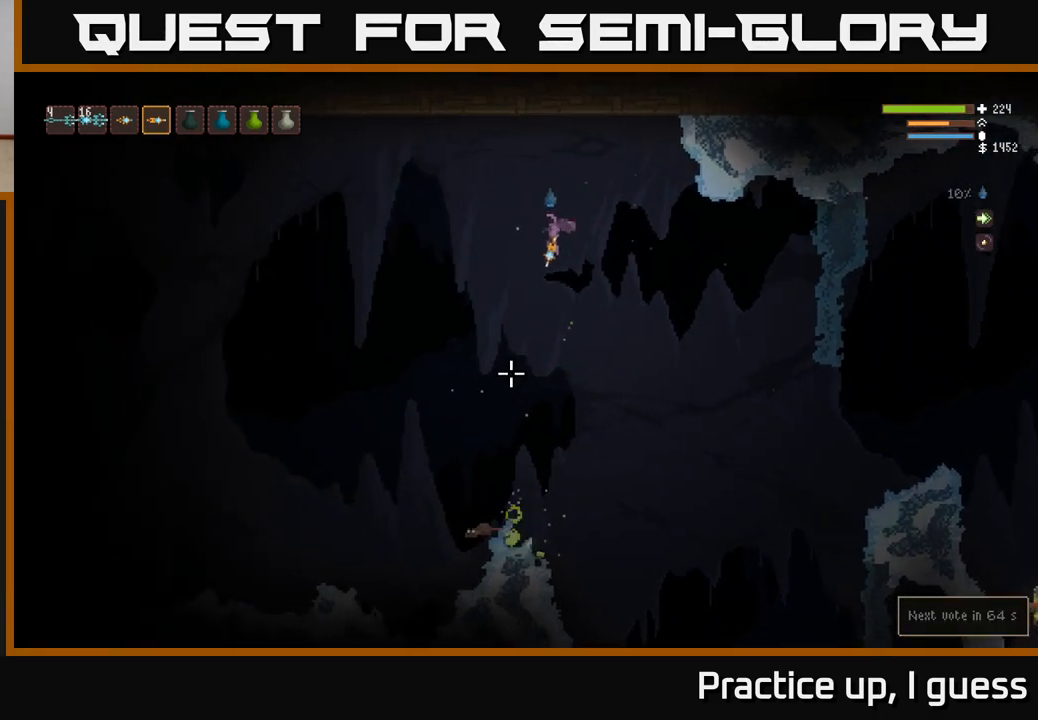
Gameplay with a controller (Xbox layout); each line is a JSON object with the inputs held at the frame after it. "events" lists button and stick changes between this image and that frame as [ms after this image, input, new state], when the widget could be followed in between.
{"buttons": [], "left_stick": "left", "right_stick": "down", "events": [[233, "R2", "down"], [367, "R2", "up"]]}
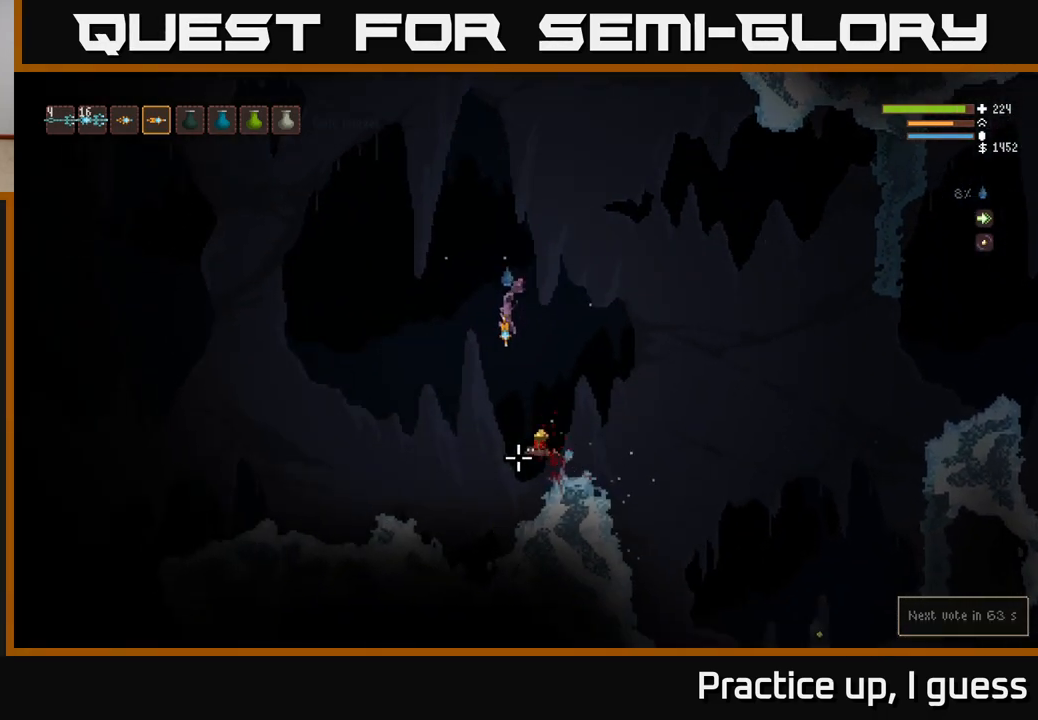
{"buttons": ["L2"], "left_stick": "left", "right_stick": "up-right", "events": [[33, "left_stick", "center"], [167, "left_stick", "right"], [317, "right_stick", "up-right"], [400, "left_stick", "center"], [467, "L2", "down"], [500, "left_stick", "left"]]}
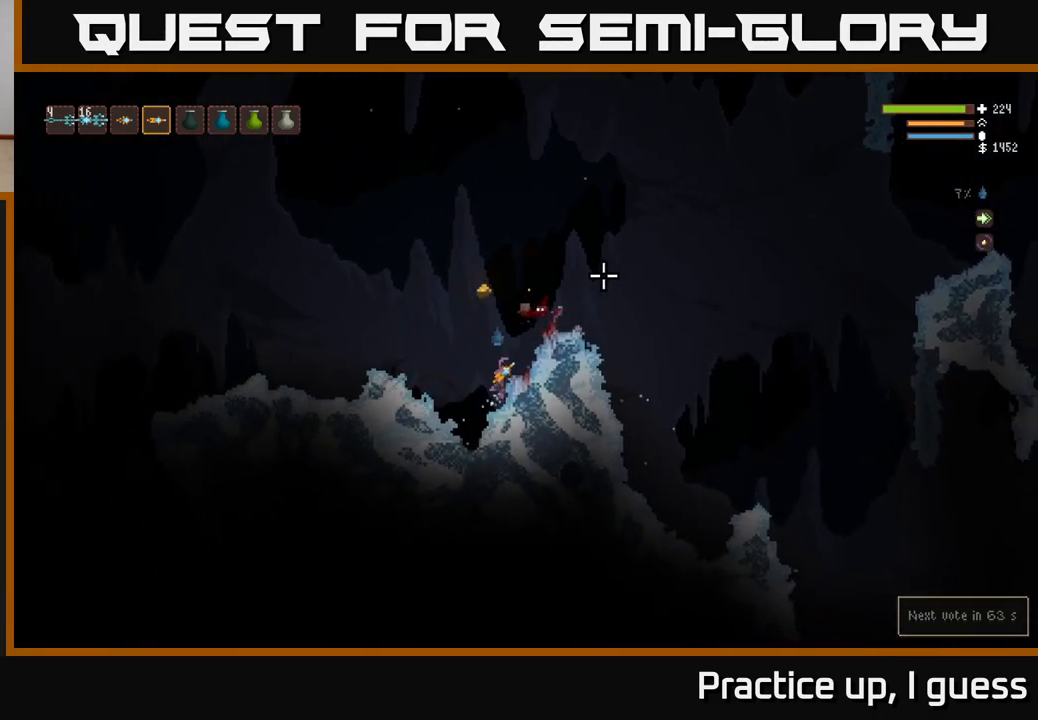
{"buttons": [], "left_stick": "left", "right_stick": "up-right", "events": [[383, "L2", "up"]]}
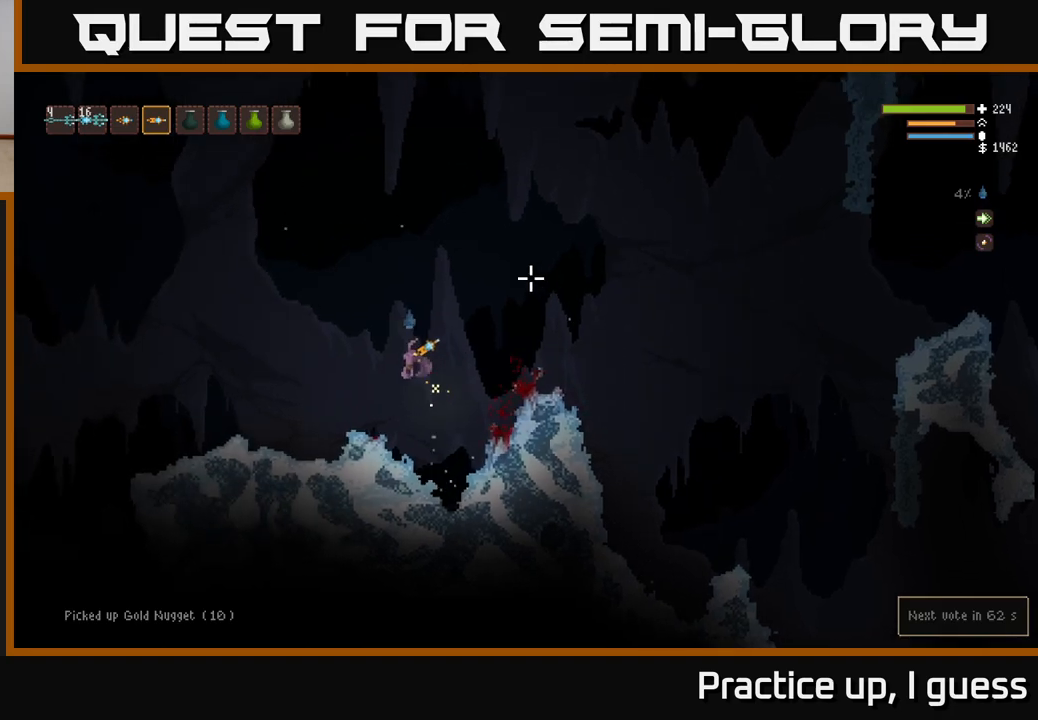
{"buttons": [], "left_stick": "left", "right_stick": "left", "events": [[167, "right_stick", "left"]]}
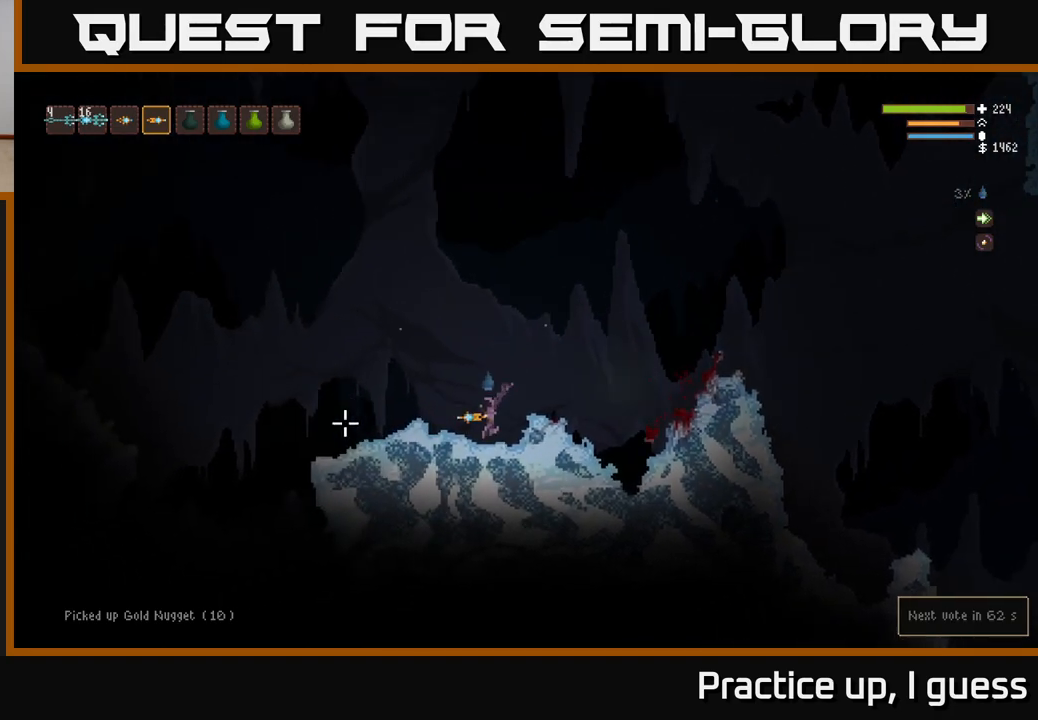
{"buttons": [], "left_stick": "left", "right_stick": "left", "events": [[50, "L2", "down"], [183, "L2", "up"]]}
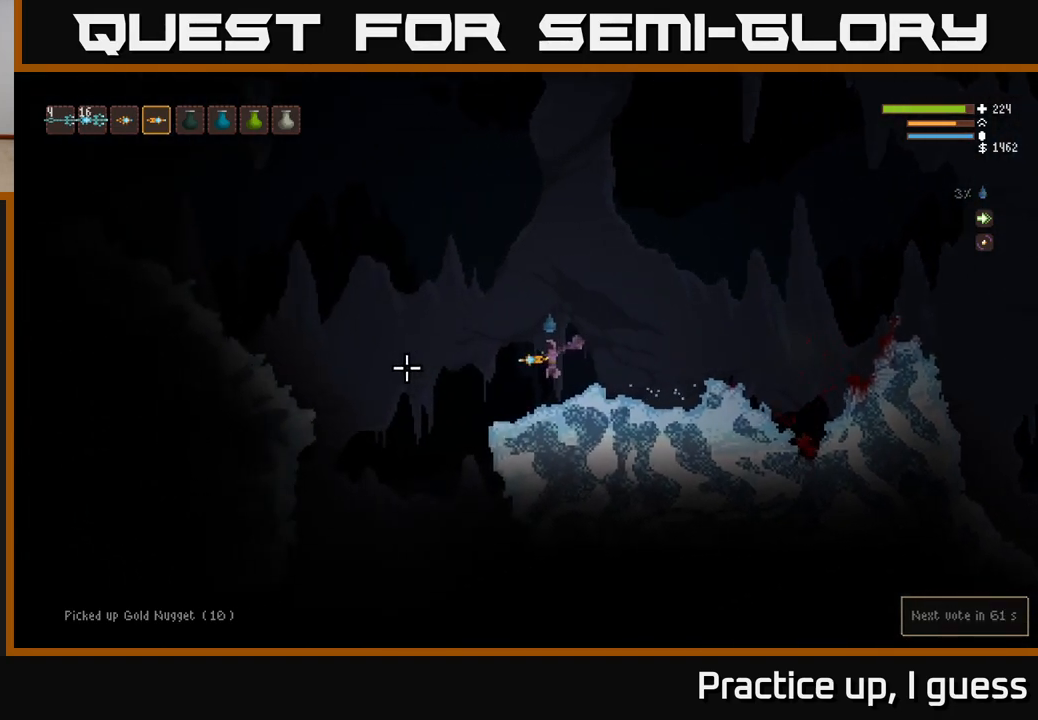
{"buttons": [], "left_stick": "left", "right_stick": "left", "events": [[283, "L2", "down"], [433, "L2", "up"]]}
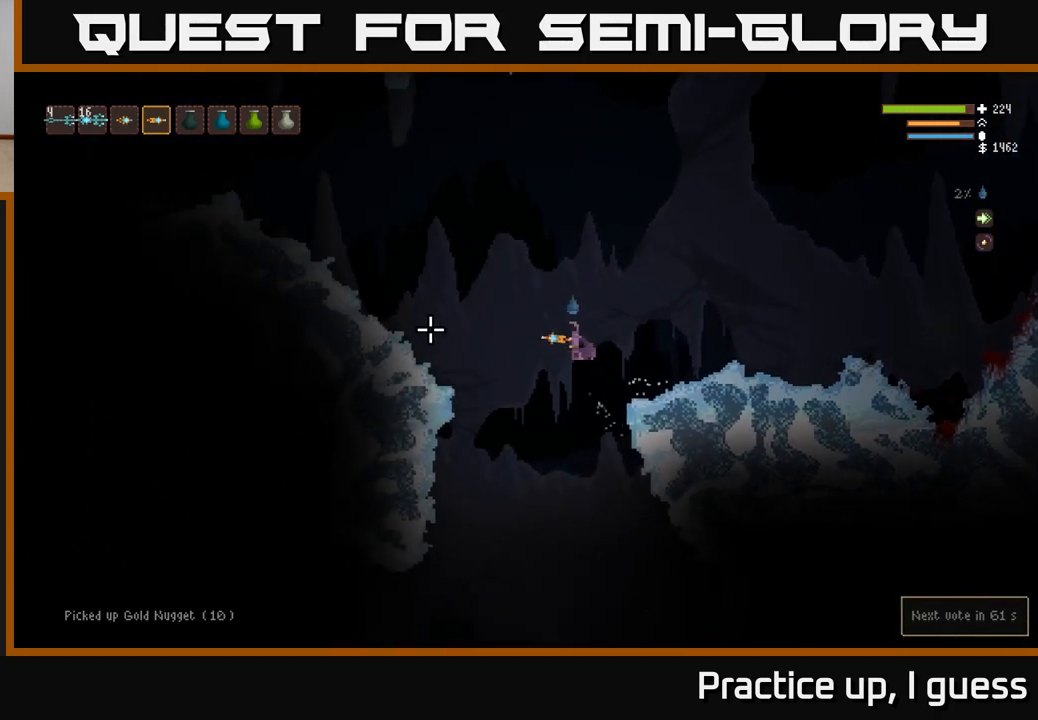
{"buttons": ["L2"], "left_stick": "left", "right_stick": "left", "events": [[100, "L2", "down"], [283, "L2", "up"], [400, "L2", "down"]]}
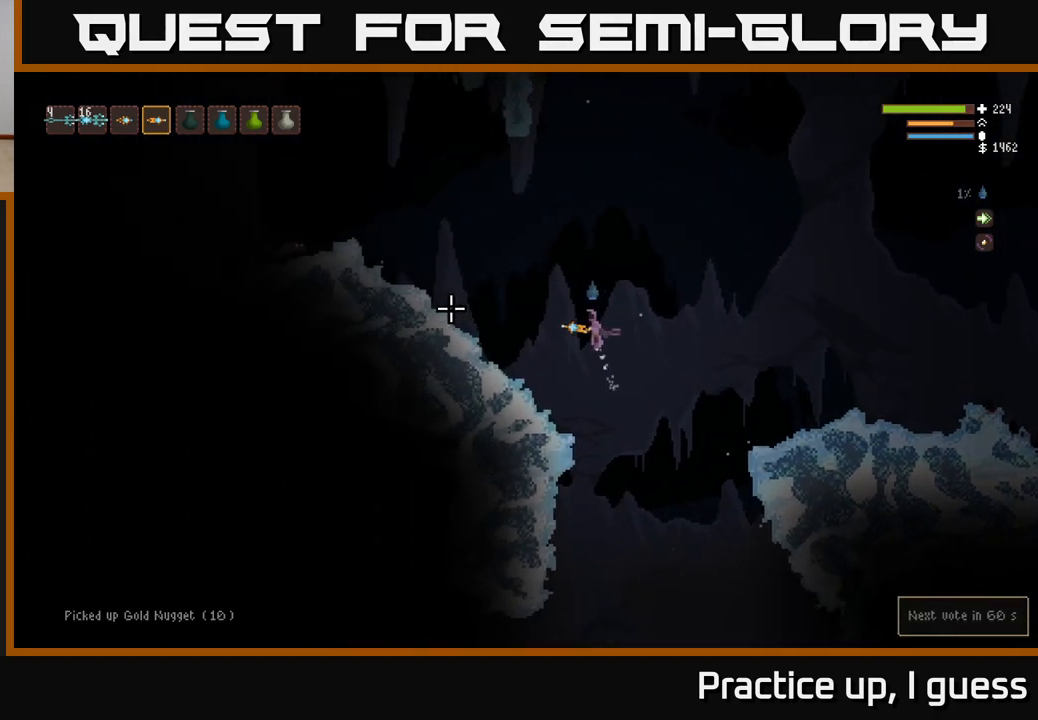
{"buttons": ["L2"], "left_stick": "left", "right_stick": "left", "events": [[50, "L2", "up"], [150, "L2", "down"]]}
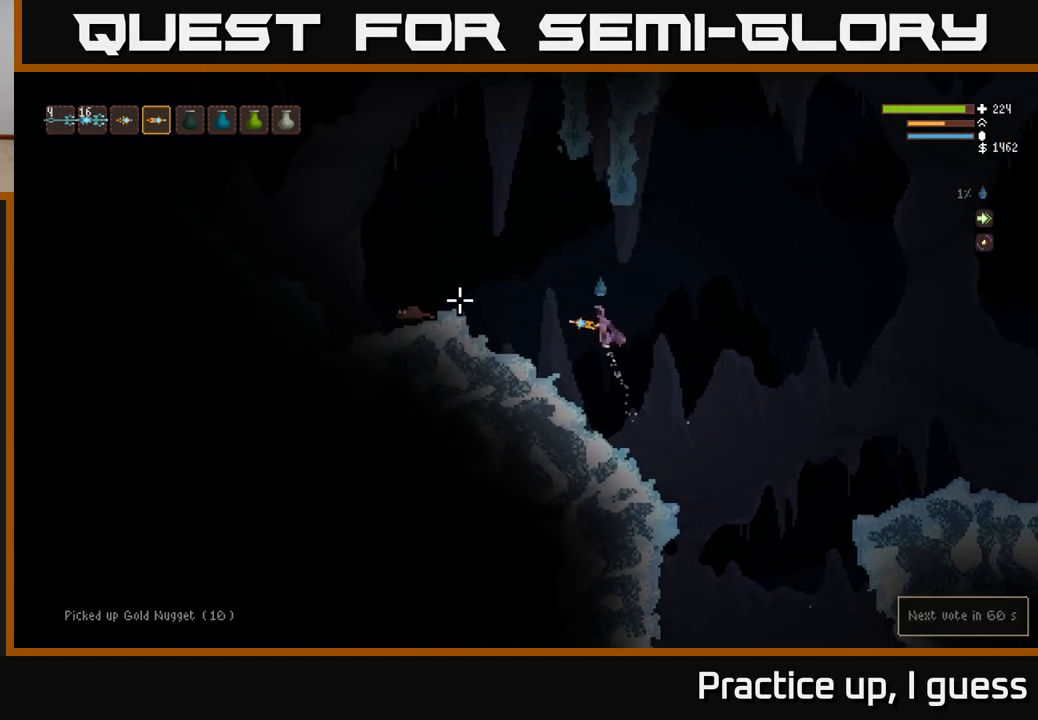
{"buttons": ["L2"], "left_stick": "left", "right_stick": "left", "events": [[150, "L2", "up"], [367, "L2", "down"], [383, "R2", "down"], [500, "R2", "up"]]}
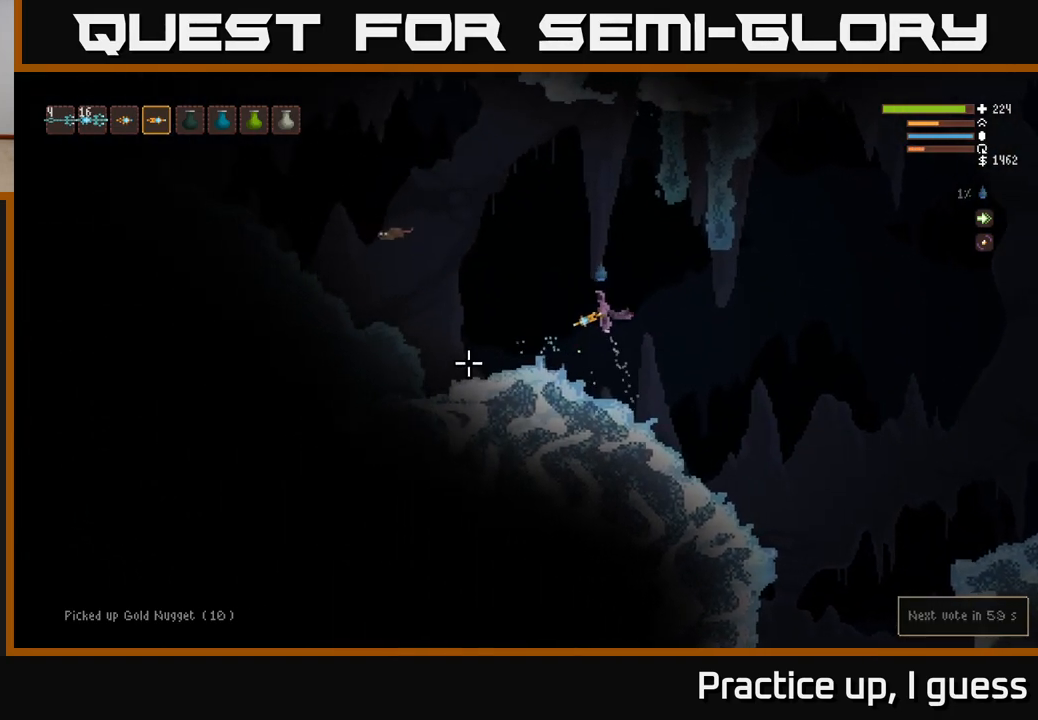
{"buttons": [], "left_stick": "center", "right_stick": "left", "events": [[283, "R2", "down"], [367, "L2", "up"], [383, "left_stick", "center"], [417, "R2", "up"]]}
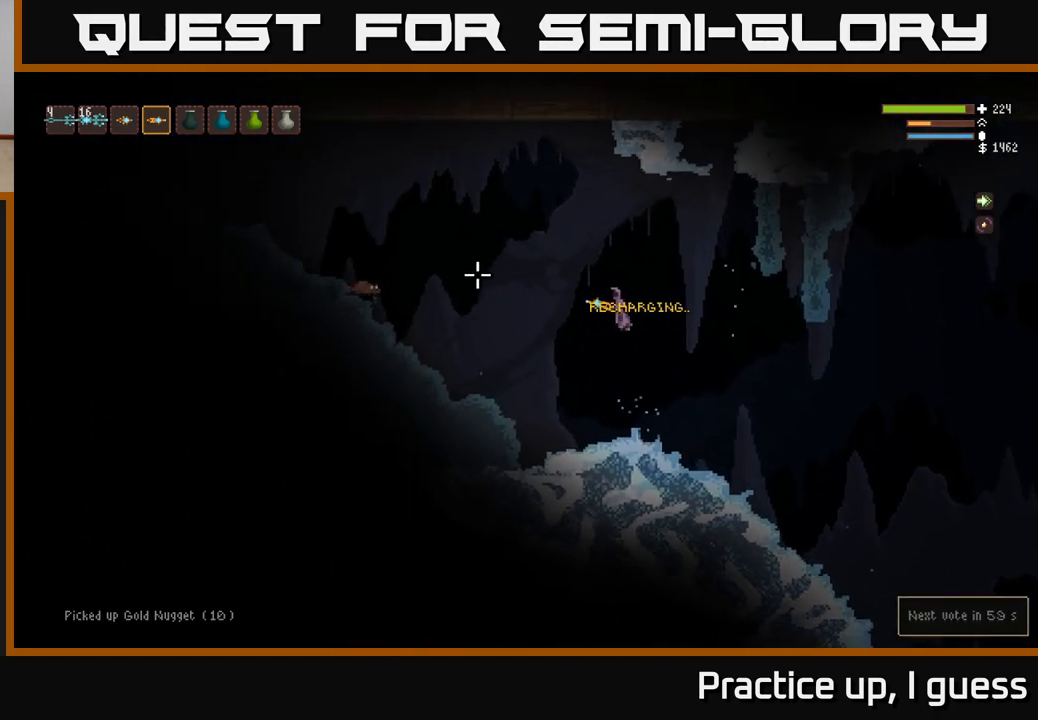
{"buttons": ["R2"], "left_stick": "center", "right_stick": "left", "events": [[117, "R2", "down"], [233, "R2", "up"], [450, "R2", "down"]]}
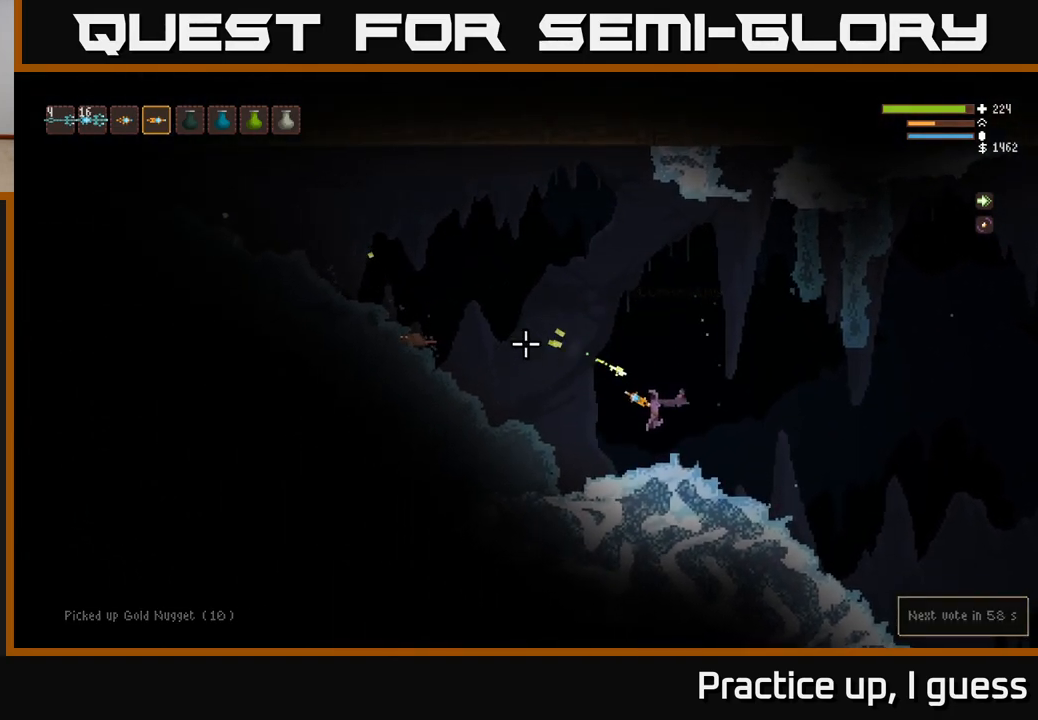
{"buttons": ["R2"], "left_stick": "right", "right_stick": "left", "events": [[50, "R2", "up"], [333, "R2", "down"], [483, "left_stick", "right"]]}
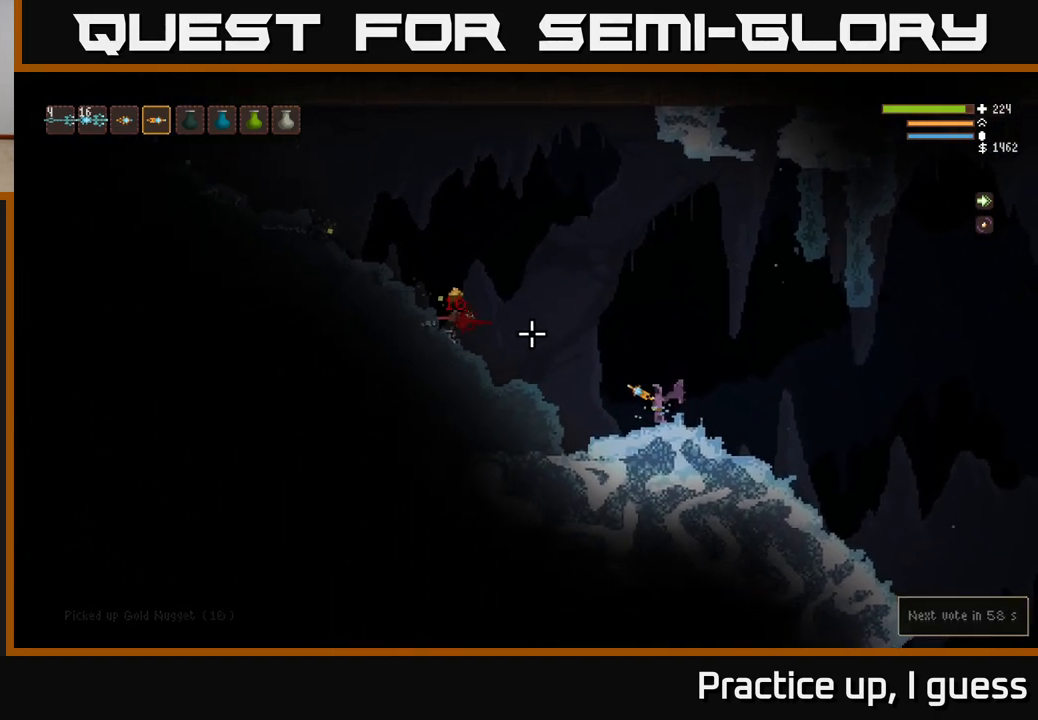
{"buttons": ["L2"], "left_stick": "left", "right_stick": "left", "events": [[233, "R2", "up"], [283, "left_stick", "center"], [317, "L2", "down"], [333, "left_stick", "left"]]}
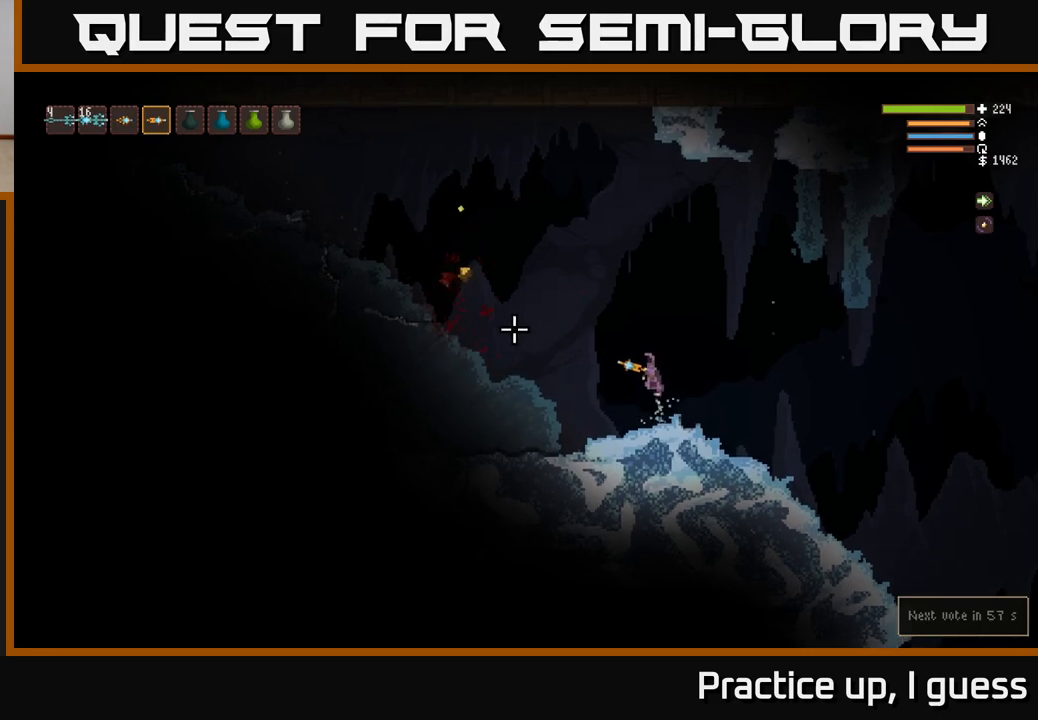
{"buttons": [], "left_stick": "left", "right_stick": "left", "events": [[50, "L2", "up"], [200, "L2", "down"], [383, "L2", "up"]]}
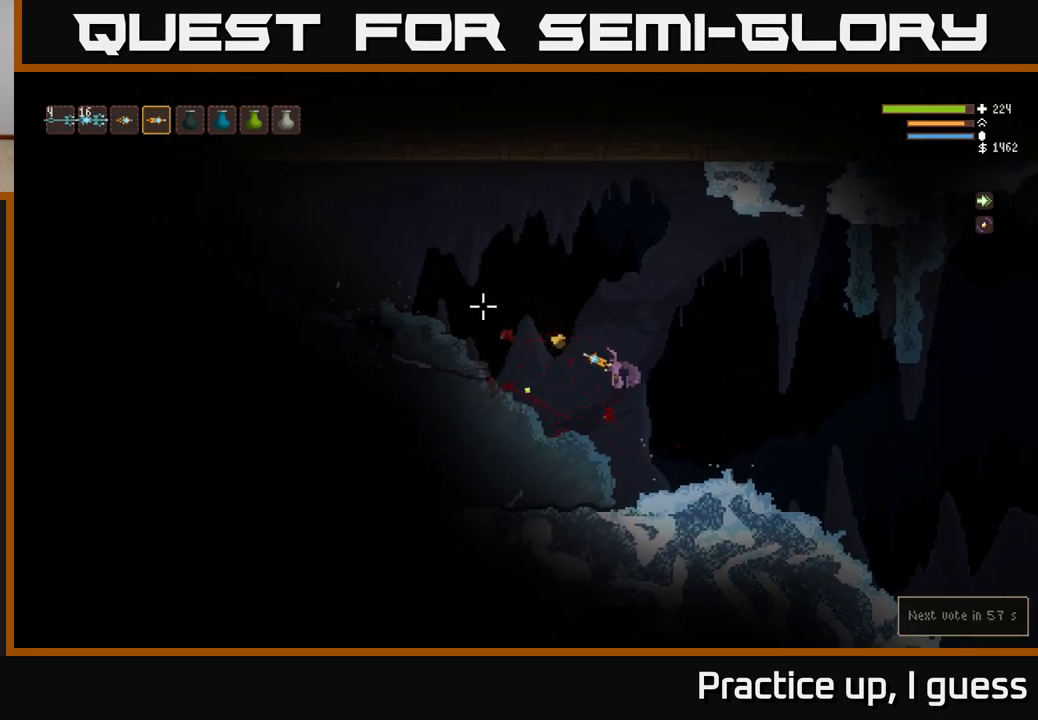
{"buttons": ["L2"], "left_stick": "left", "right_stick": "down-left", "events": [[233, "left_stick", "center"], [267, "L2", "down"], [350, "left_stick", "left"], [367, "right_stick", "down-left"], [383, "R2", "down"], [483, "R2", "up"]]}
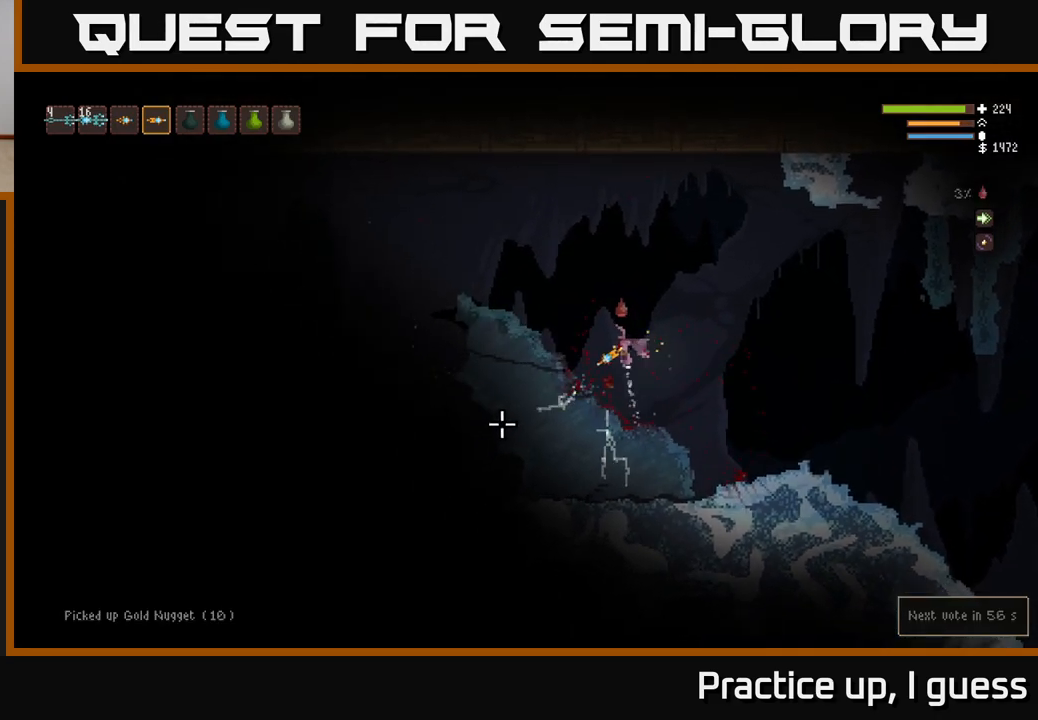
{"buttons": [], "left_stick": "left", "right_stick": "down-left", "events": [[17, "left_stick", "center"], [117, "left_stick", "up-left"], [250, "left_stick", "left"], [417, "L2", "up"]]}
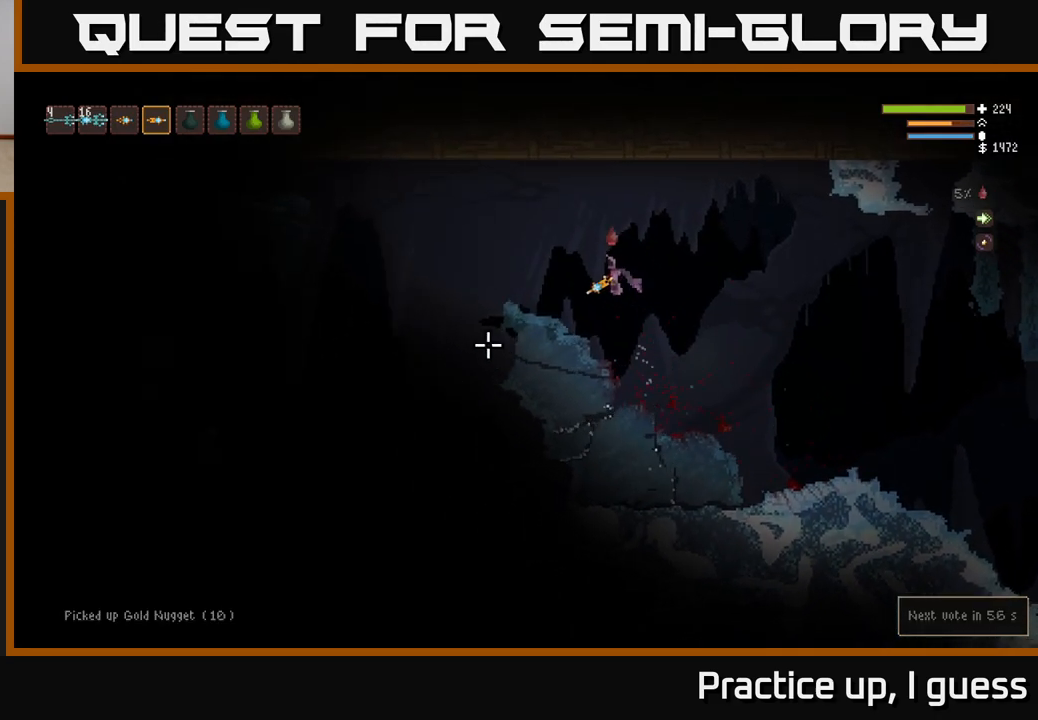
{"buttons": ["R2"], "left_stick": "center", "right_stick": "down-left", "events": [[417, "left_stick", "center"], [483, "R2", "down"]]}
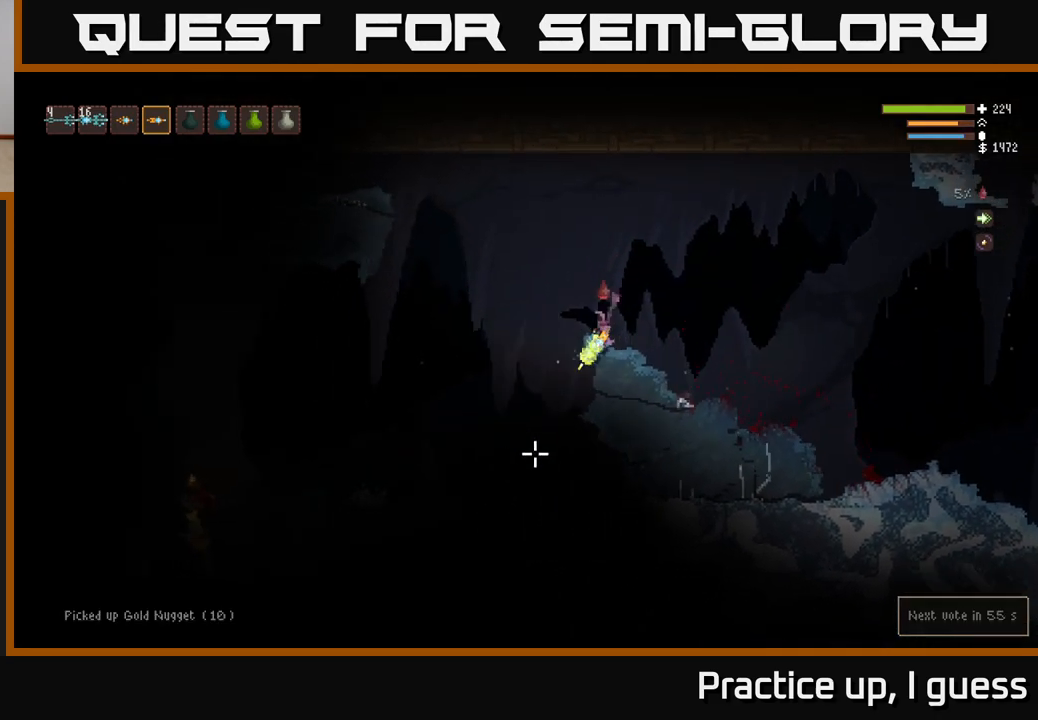
{"buttons": [], "left_stick": "left", "right_stick": "down-left", "events": [[67, "R2", "up"], [100, "L2", "down"], [133, "left_stick", "left"], [367, "L2", "up"]]}
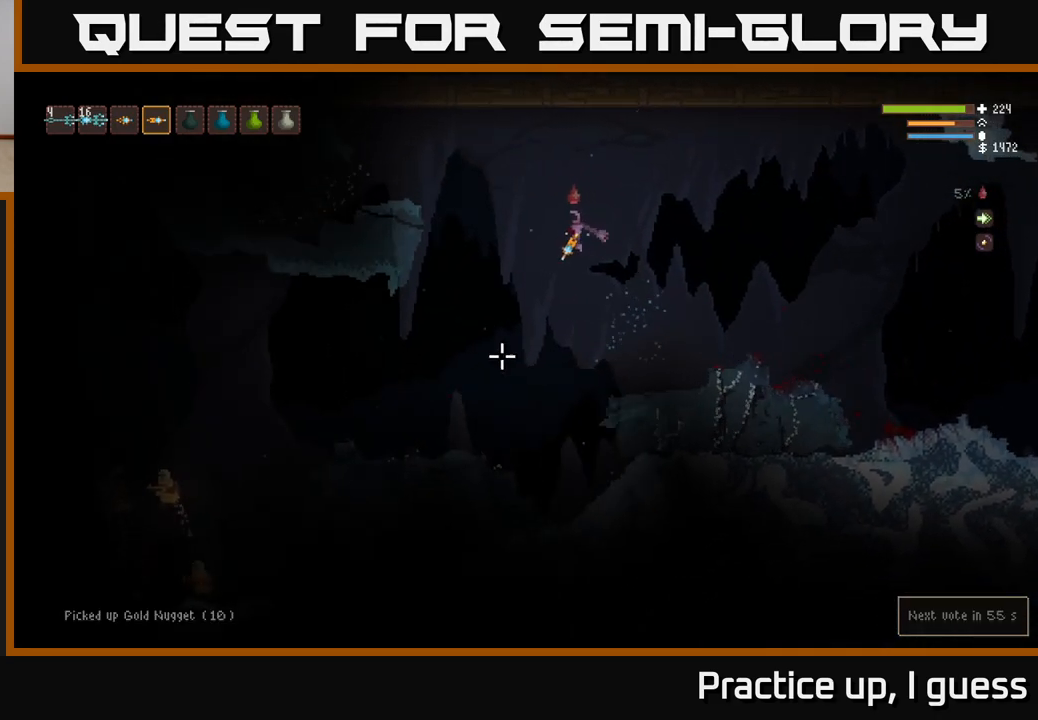
{"buttons": ["L2"], "left_stick": "center", "right_stick": "down-left", "events": [[417, "L2", "down"], [417, "left_stick", "center"]]}
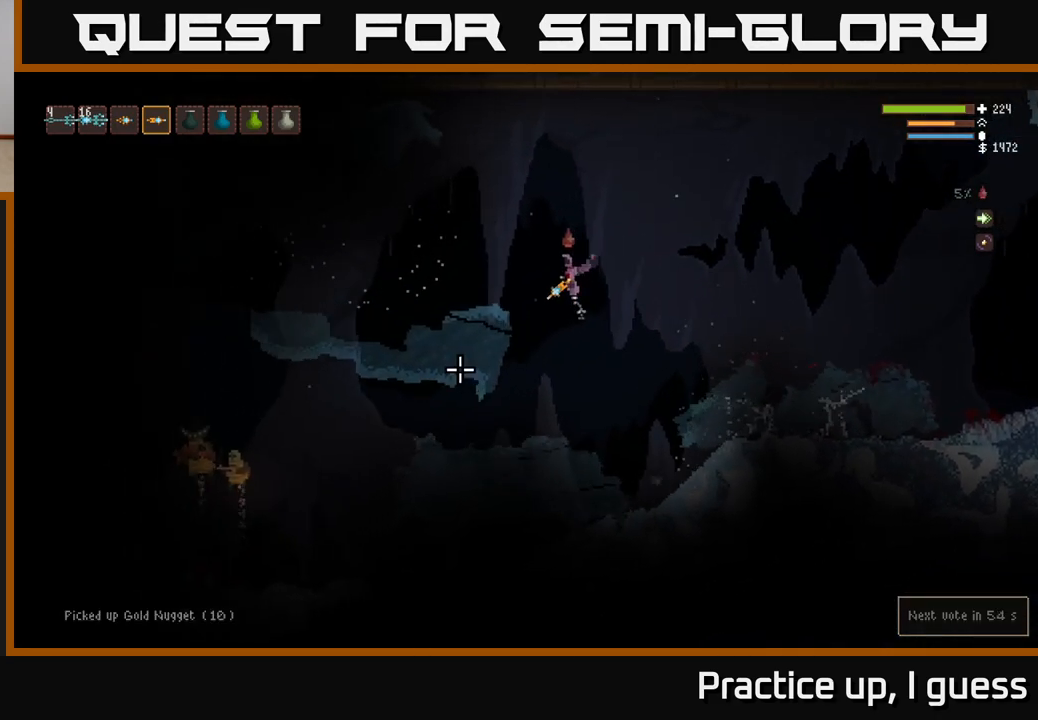
{"buttons": ["L2"], "left_stick": "right", "right_stick": "down-left", "events": [[17, "left_stick", "right"]]}
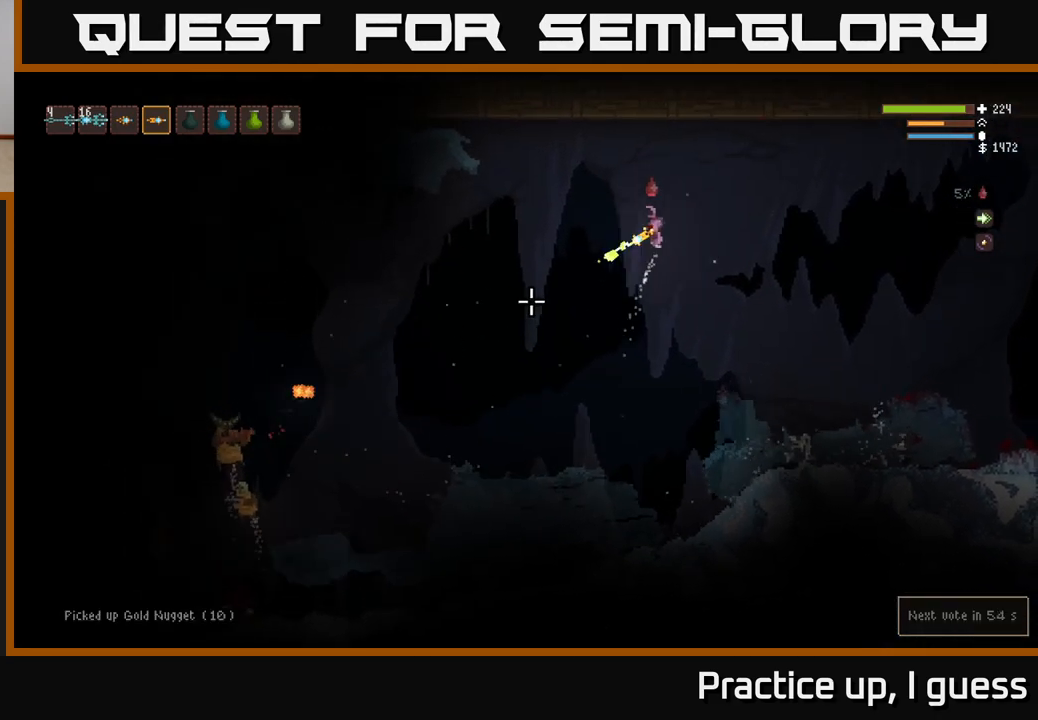
{"buttons": ["R2"], "left_stick": "right", "right_stick": "left", "events": [[17, "R2", "down"], [100, "L2", "up"], [350, "right_stick", "left"]]}
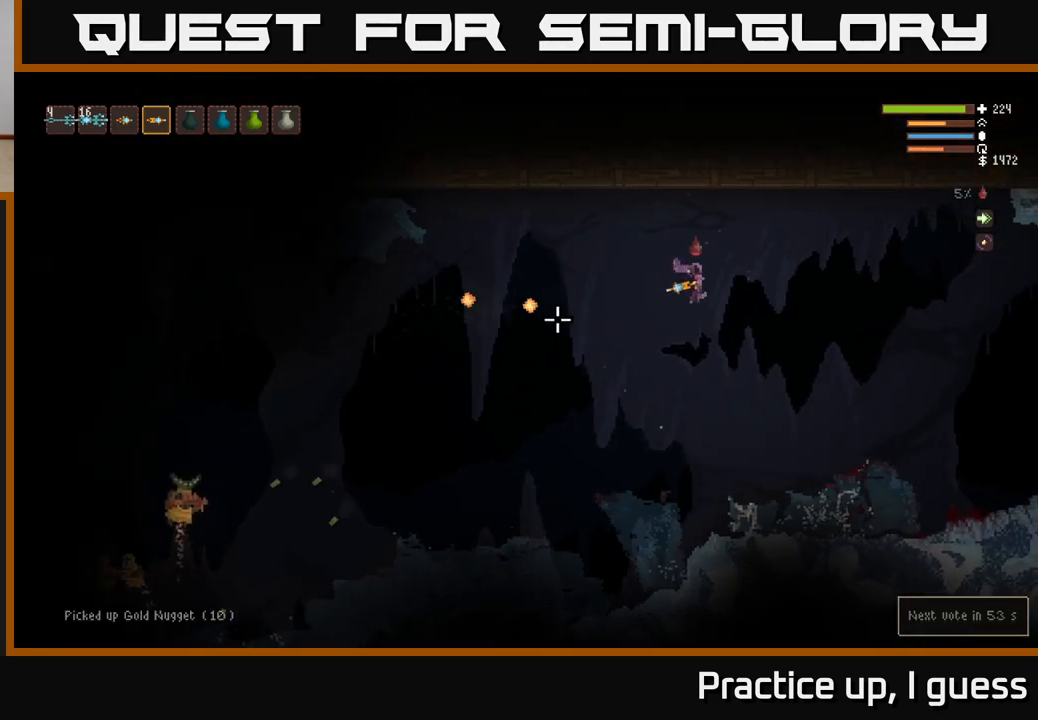
{"buttons": ["R2"], "left_stick": "right", "right_stick": "left", "events": [[150, "L2", "down"], [500, "L2", "up"]]}
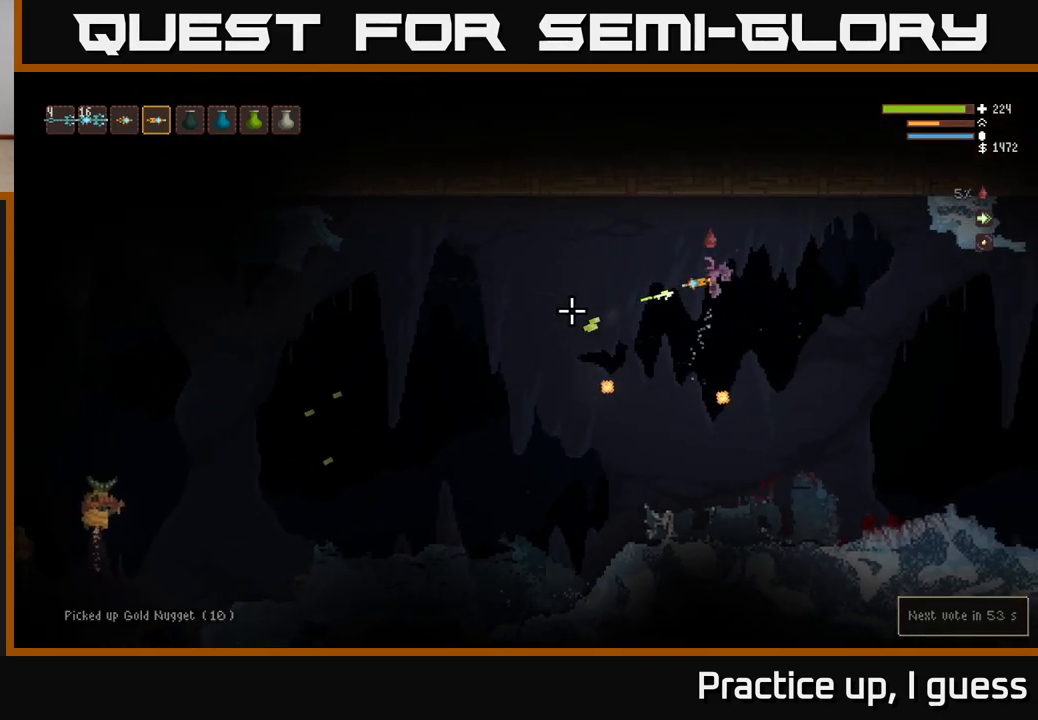
{"buttons": ["R2"], "left_stick": "center", "right_stick": "left", "events": [[100, "left_stick", "center"], [267, "left_stick", "right"], [467, "left_stick", "center"]]}
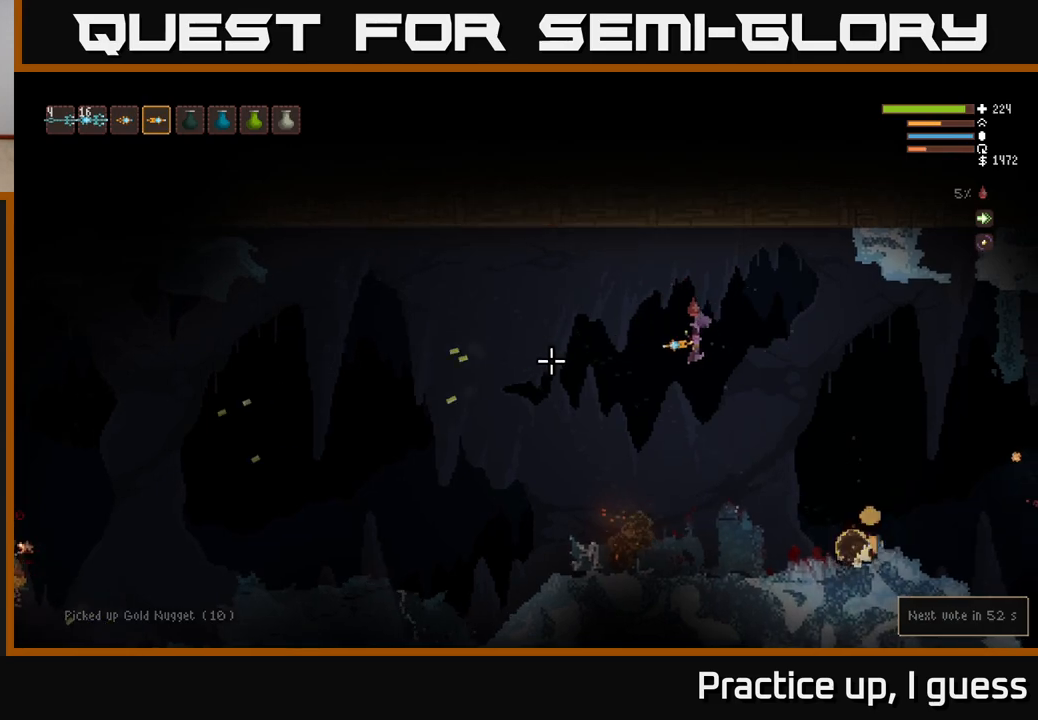
{"buttons": [], "left_stick": "center", "right_stick": "left", "events": [[33, "left_stick", "left"], [233, "R2", "up"], [300, "left_stick", "center"]]}
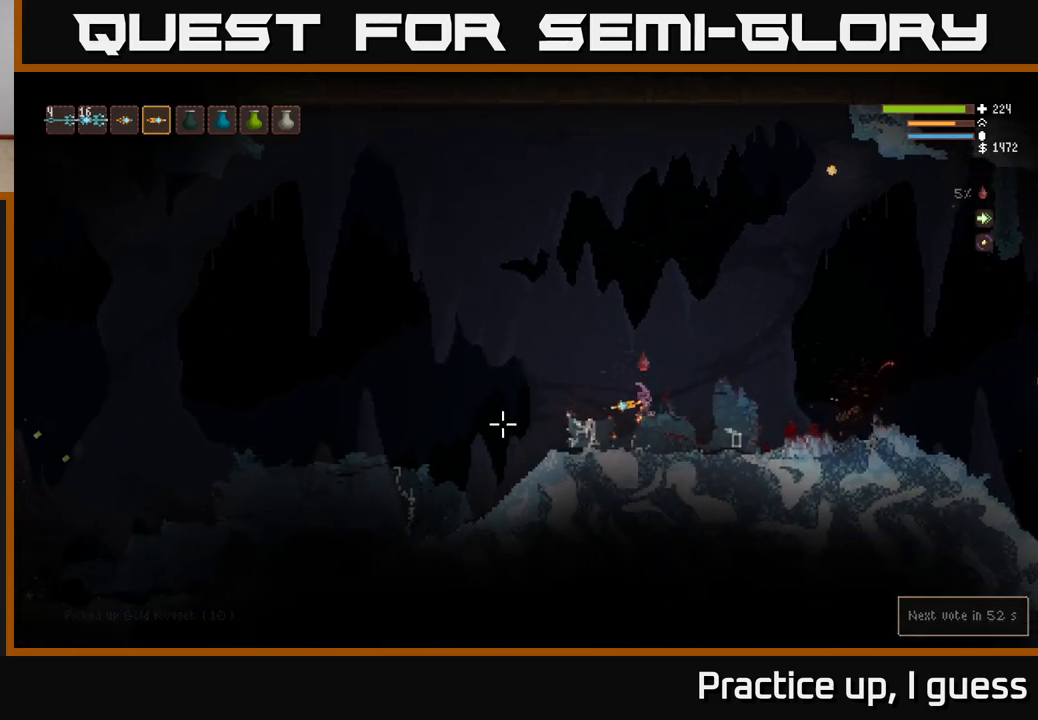
{"buttons": ["L2"], "left_stick": "right", "right_stick": "right", "events": [[233, "left_stick", "right"], [317, "right_stick", "up-right"], [417, "right_stick", "right"], [467, "L2", "down"]]}
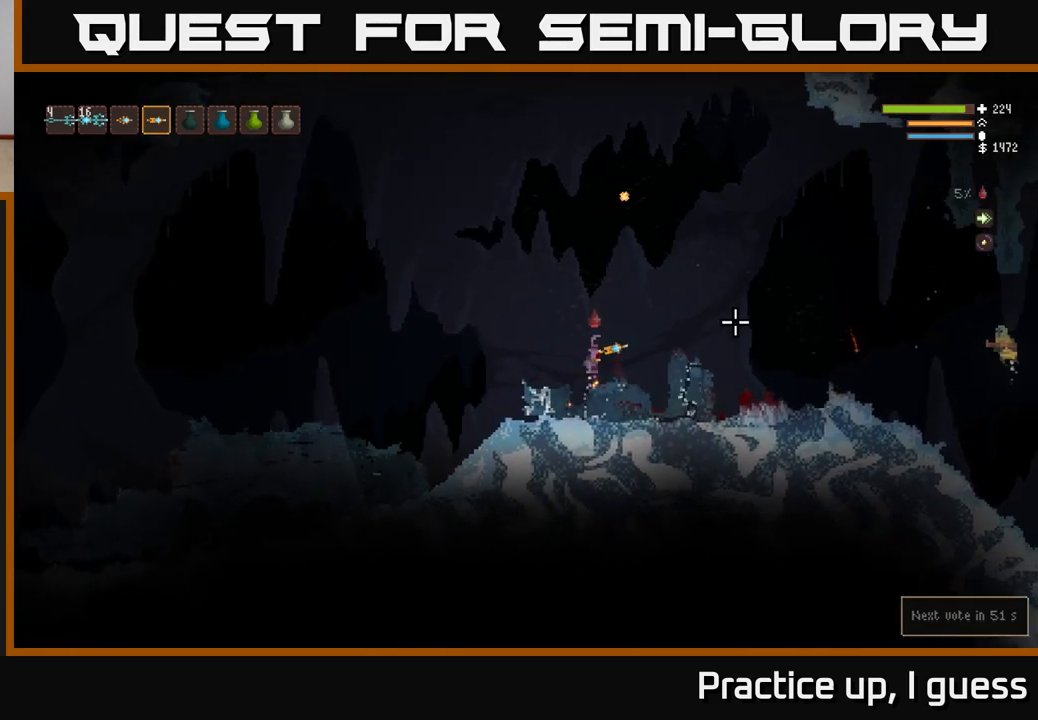
{"buttons": ["L2", "R2"], "left_stick": "right", "right_stick": "right", "events": [[267, "R2", "down"]]}
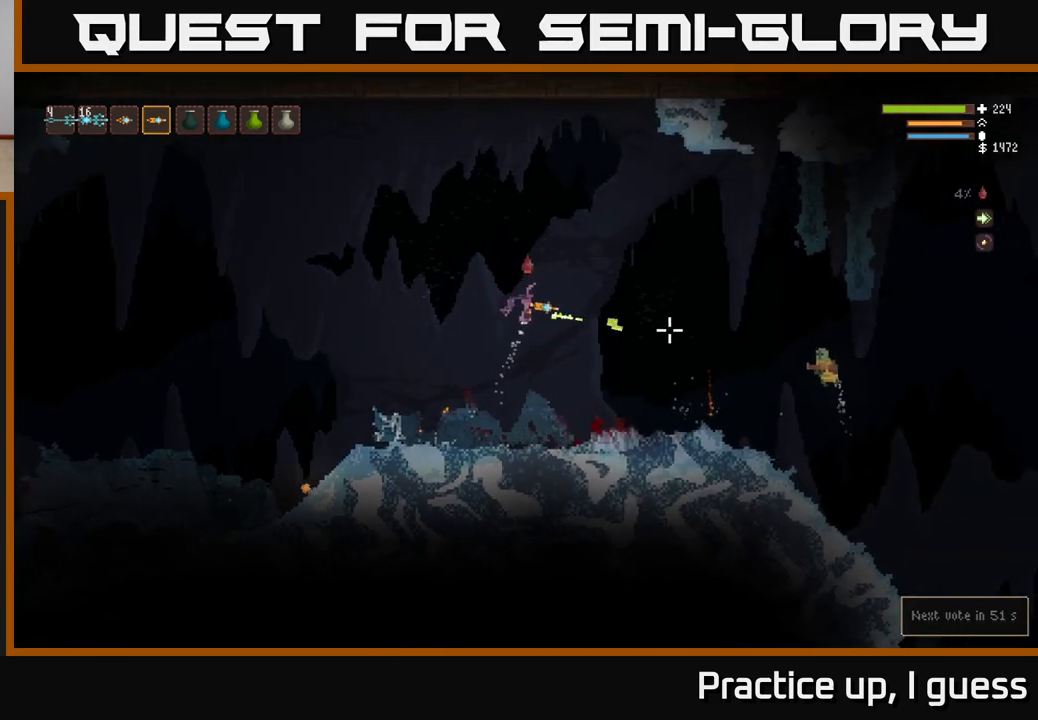
{"buttons": ["L2"], "left_stick": "right", "right_stick": "down-right", "events": [[283, "right_stick", "down-right"], [467, "R2", "up"]]}
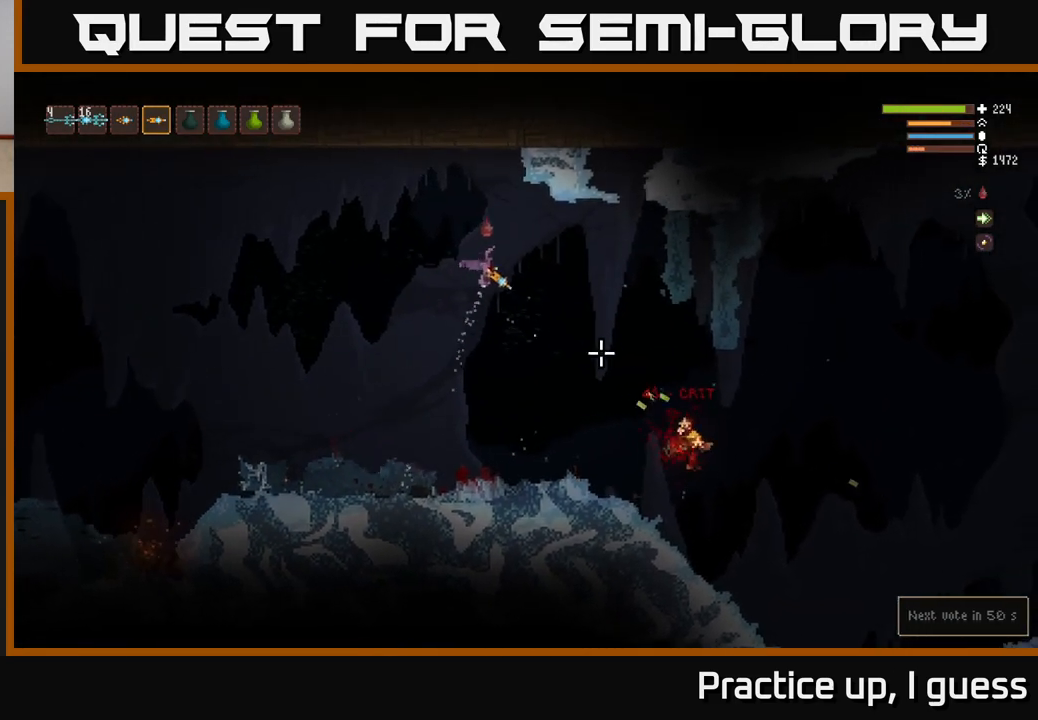
{"buttons": [], "left_stick": "down-right", "right_stick": "down", "events": [[83, "L2", "up"], [483, "left_stick", "down-right"], [483, "right_stick", "down"]]}
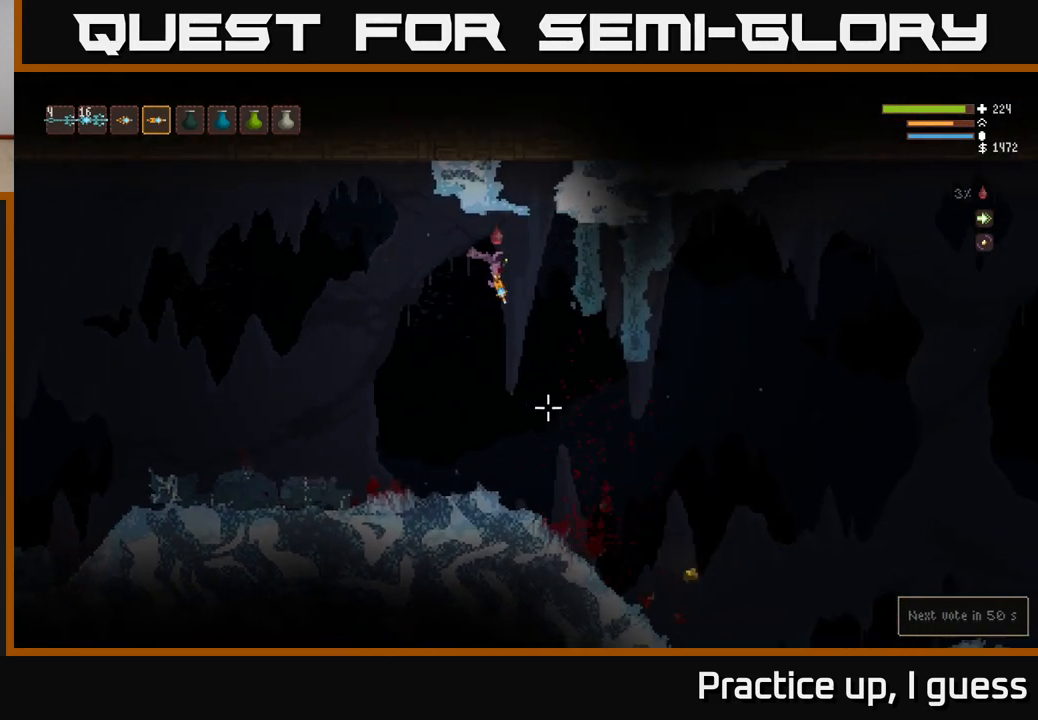
{"buttons": [], "left_stick": "left", "right_stick": "left", "events": [[117, "right_stick", "center"], [317, "left_stick", "left"], [383, "right_stick", "left"]]}